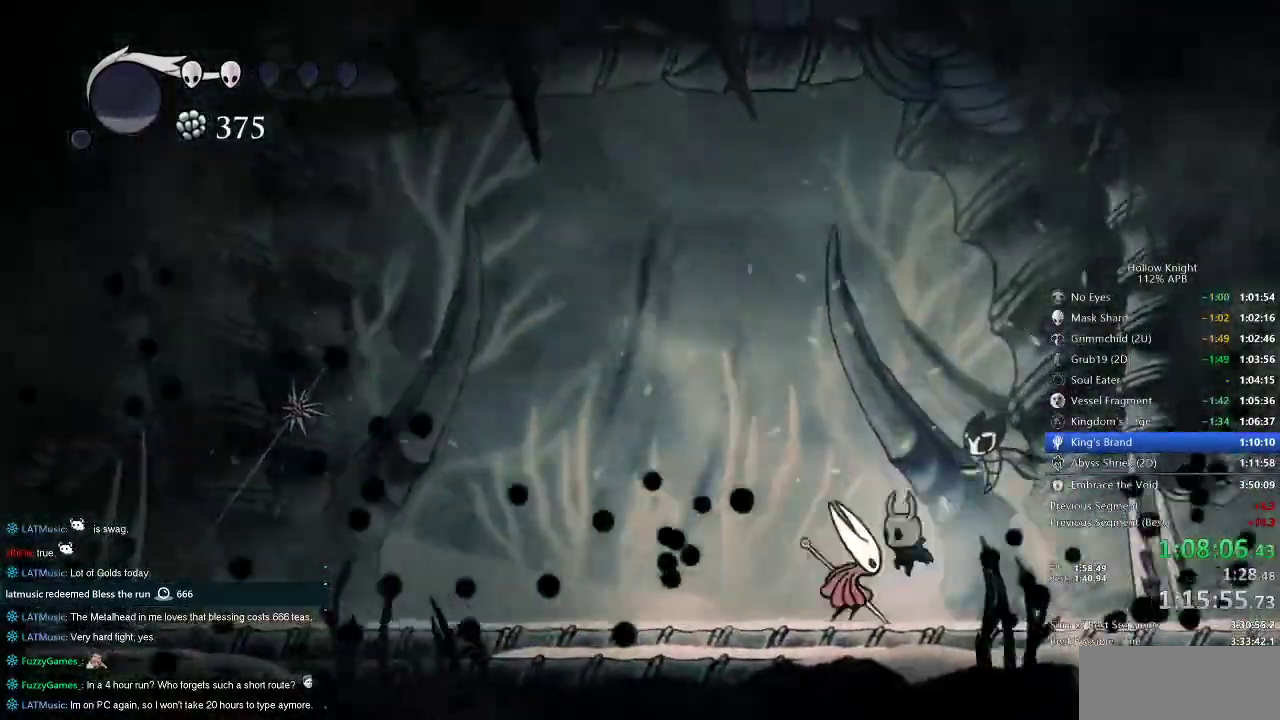
Gameplay with keyboard; each line is a JSON object with the keys held at the frame after it. "events" lists presses ("down") and releases ("up") of "cdash", "dash", "dnail", "down", "heal", "inv", "jump", "left", "nail", "right", "spell" and "up" between this image and that frame as [ms after this image, input, new state], when the widget could be followed in between. No other keys are recorded. Mouse input is not recorded. Key names are as the overlay labels them; some are game actions (e.g. jump) rather than physical keys.
{"keys": [], "events": [[33, "nail", "down"], [83, "left", "up"], [167, "nail", "up"], [400, "left", "down"], [433, "left", "up"]]}
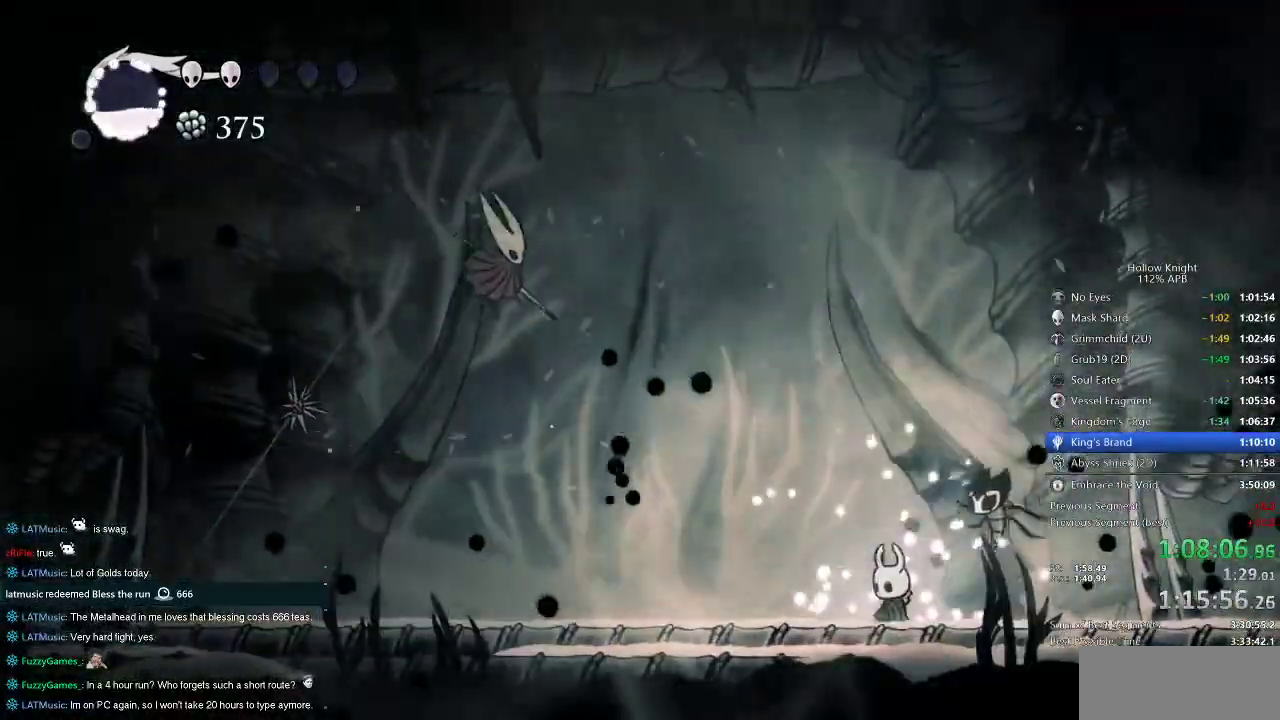
{"keys": ["spell"], "events": [[33, "right", "down"], [267, "left", "down"], [317, "jump", "down"], [317, "right", "up"], [417, "jump", "up"], [417, "left", "up"], [467, "spell", "down"]]}
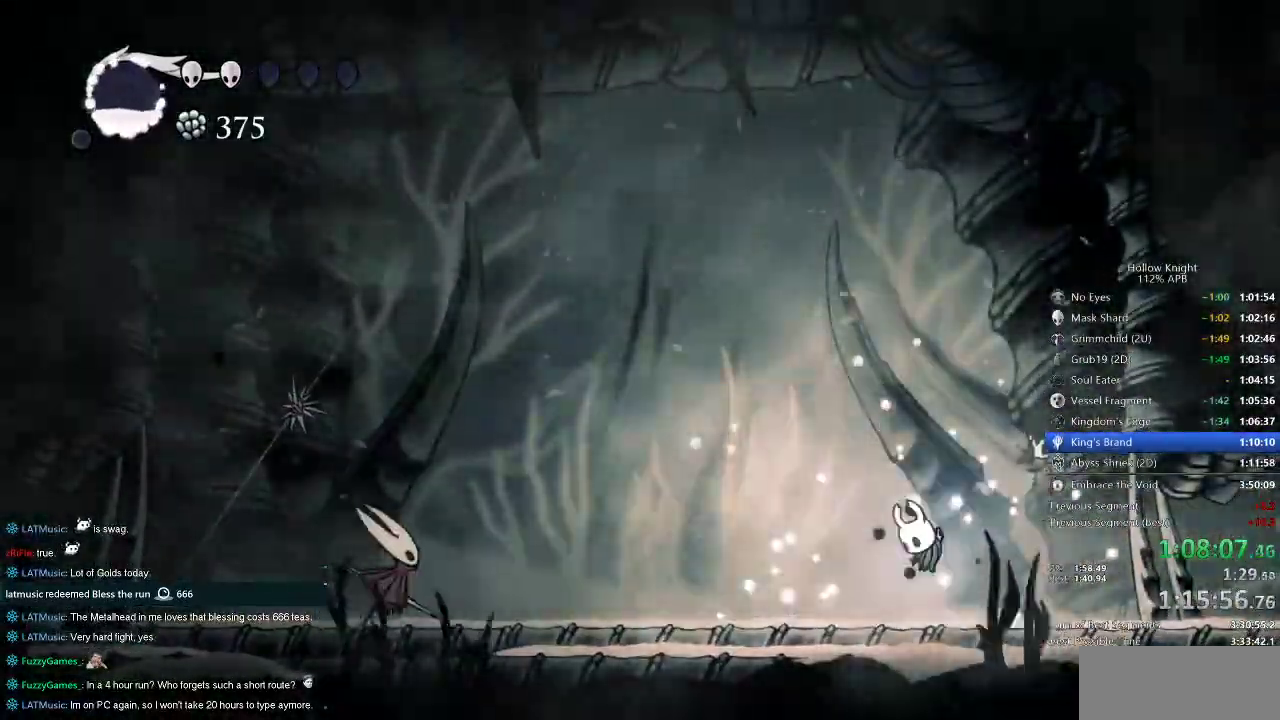
{"keys": ["left"], "events": [[67, "spell", "up"], [483, "left", "down"]]}
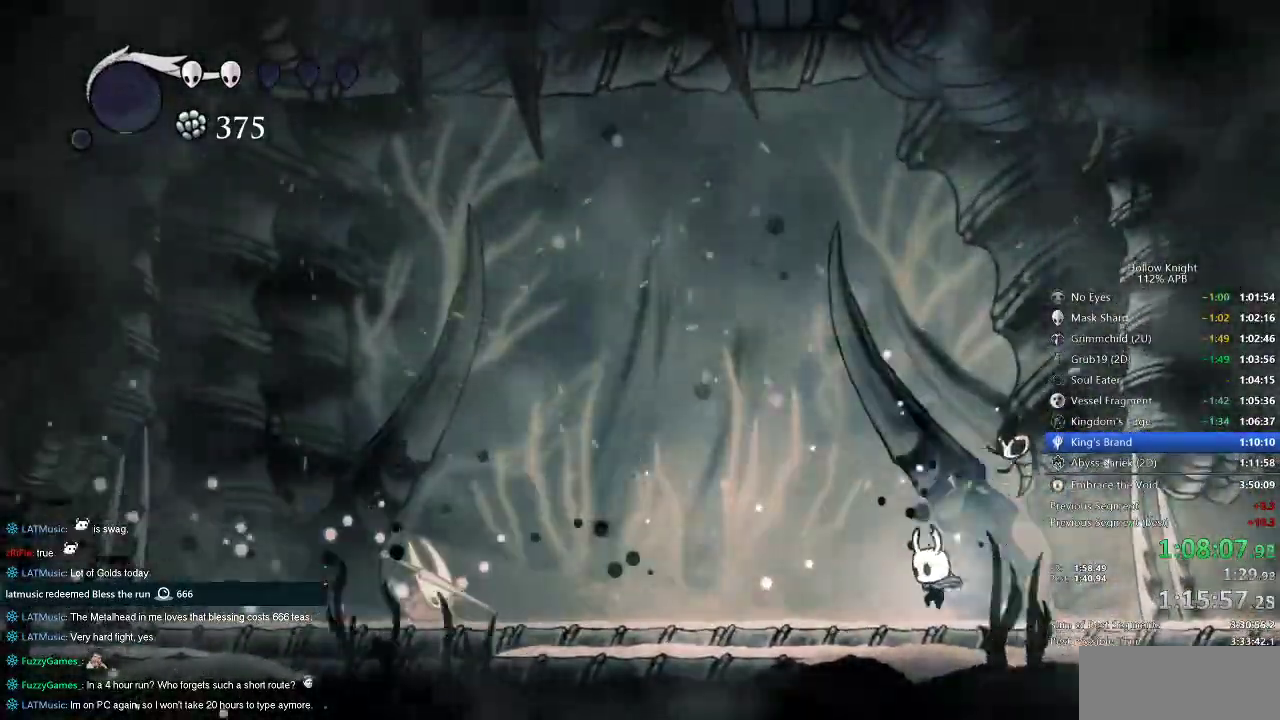
{"keys": ["left"], "events": [[200, "left", "up"], [317, "left", "down"]]}
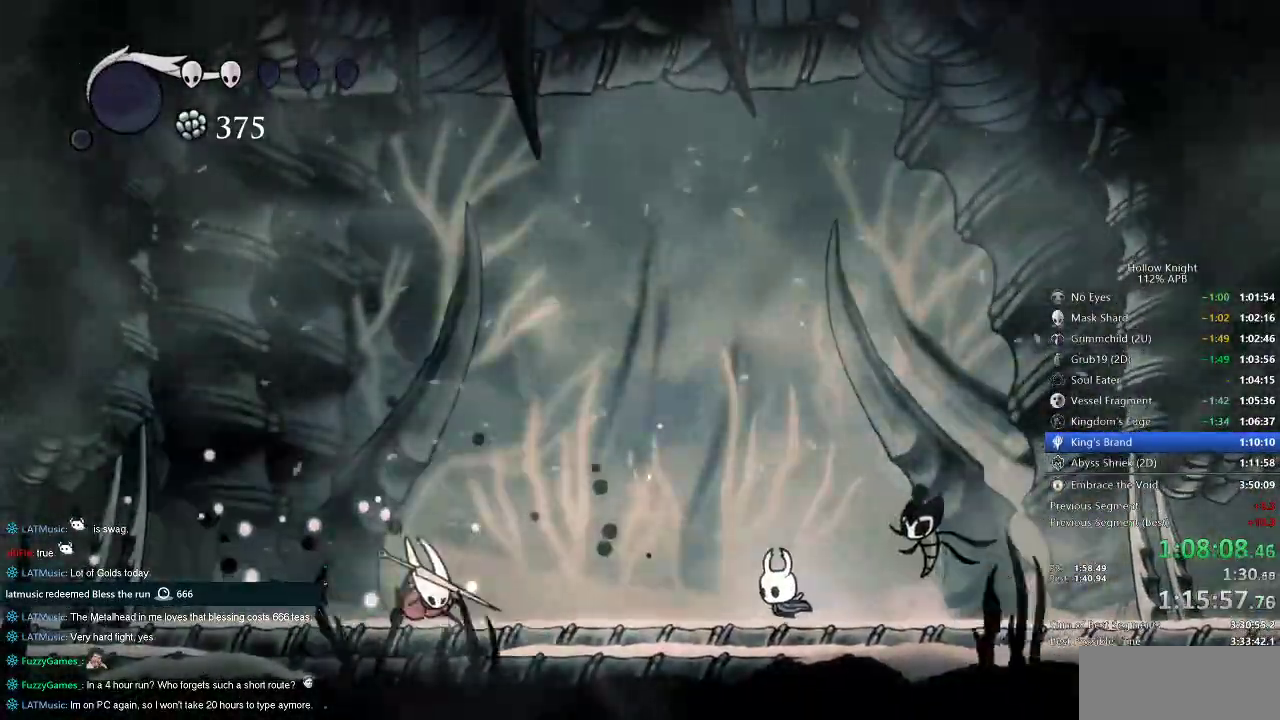
{"keys": ["left"], "events": []}
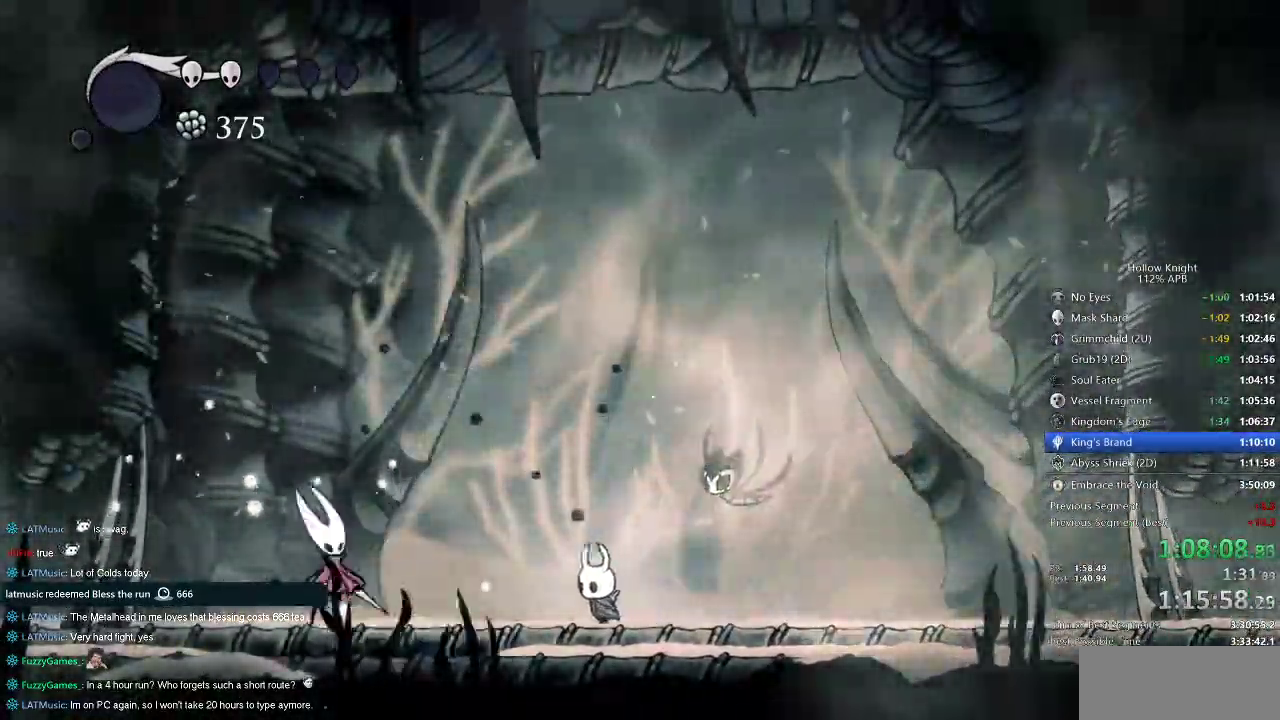
{"keys": [], "events": [[350, "nail", "down"], [450, "left", "up"], [483, "nail", "up"]]}
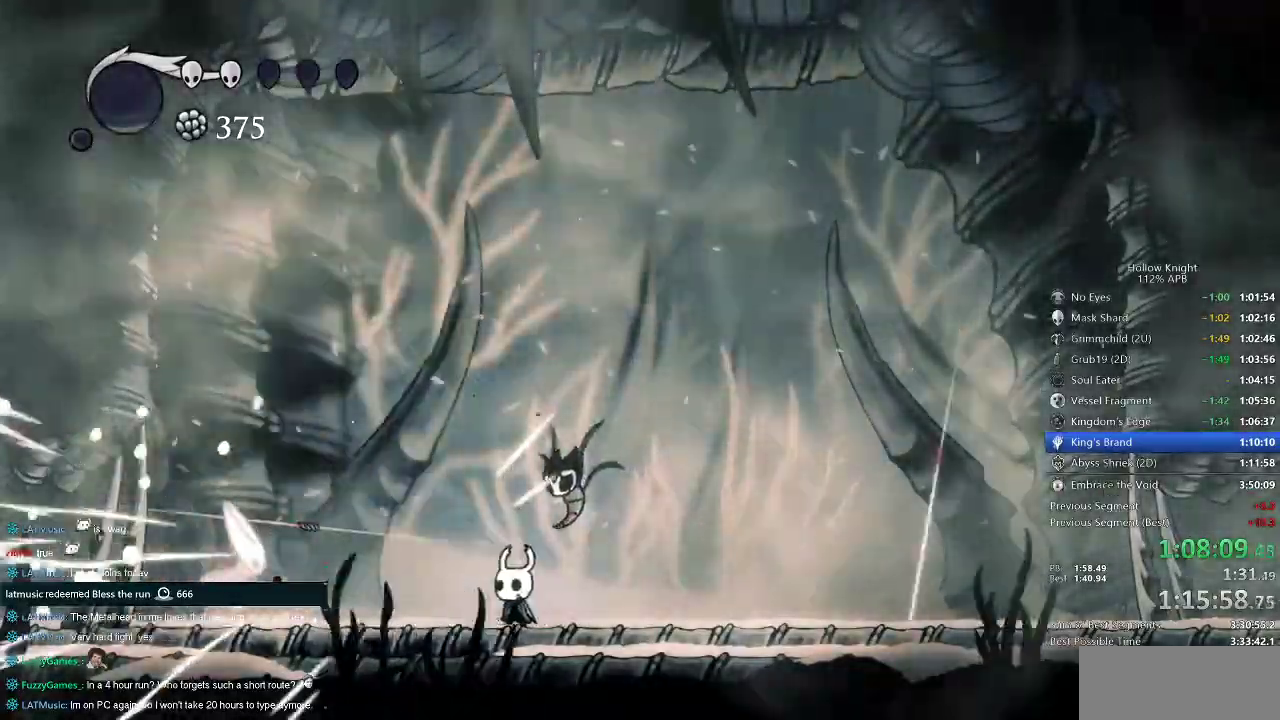
{"keys": ["left", "nail"], "events": [[117, "left", "down"], [483, "nail", "down"]]}
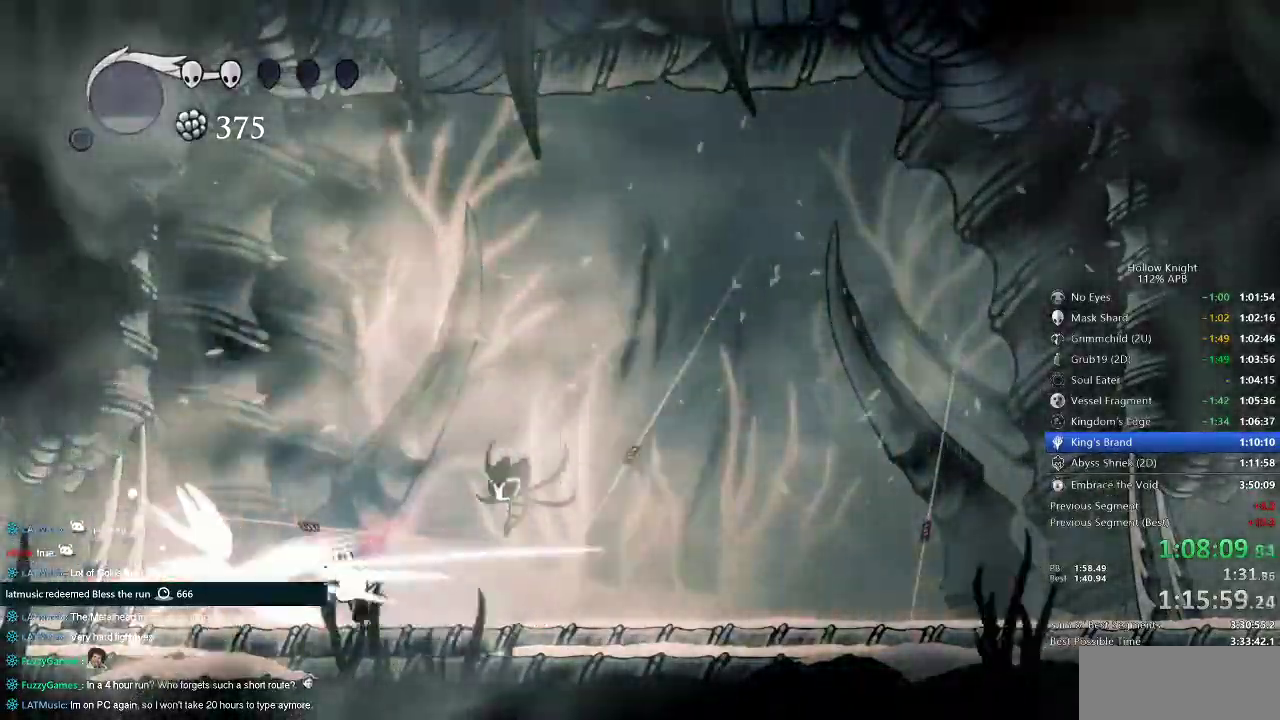
{"keys": ["left", "nail"], "events": [[33, "left", "up"], [100, "nail", "up"], [100, "right", "down"], [283, "left", "down"], [283, "right", "up"], [450, "nail", "down"]]}
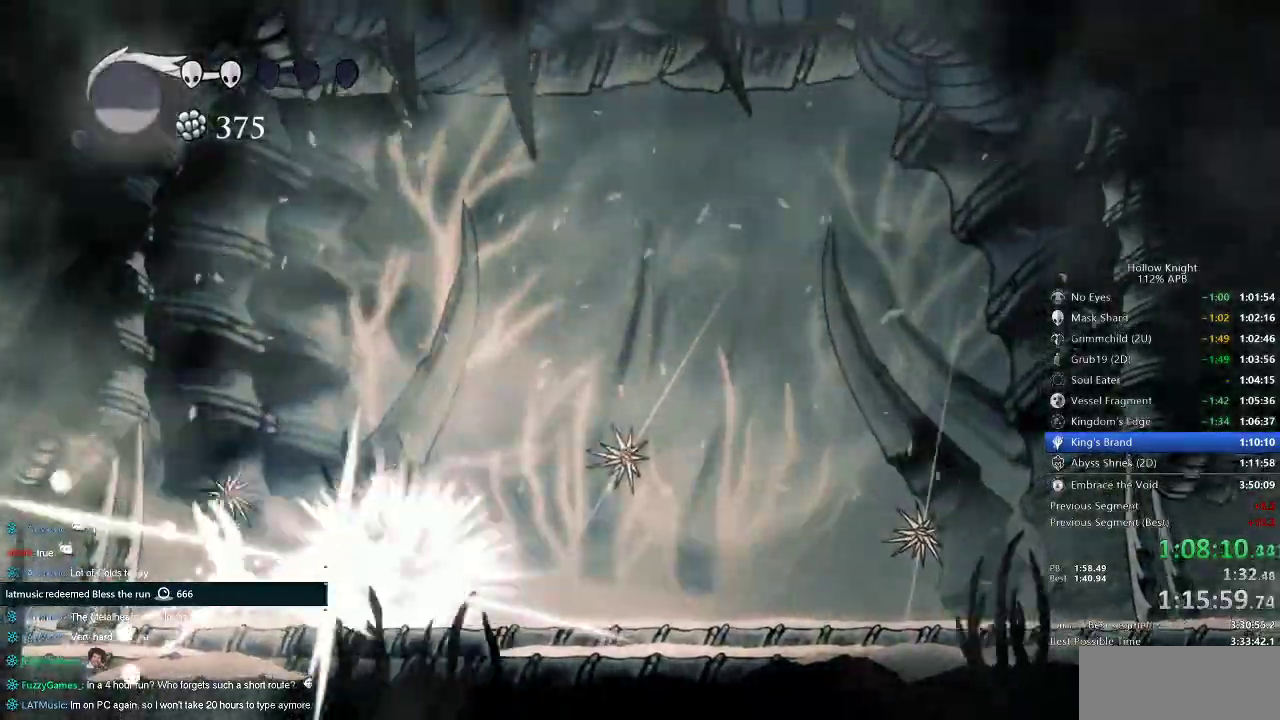
{"keys": ["jump"], "events": [[17, "left", "up"], [67, "nail", "up"], [67, "right", "down"], [200, "right", "up"], [283, "left", "down"], [400, "jump", "down"], [400, "left", "up"]]}
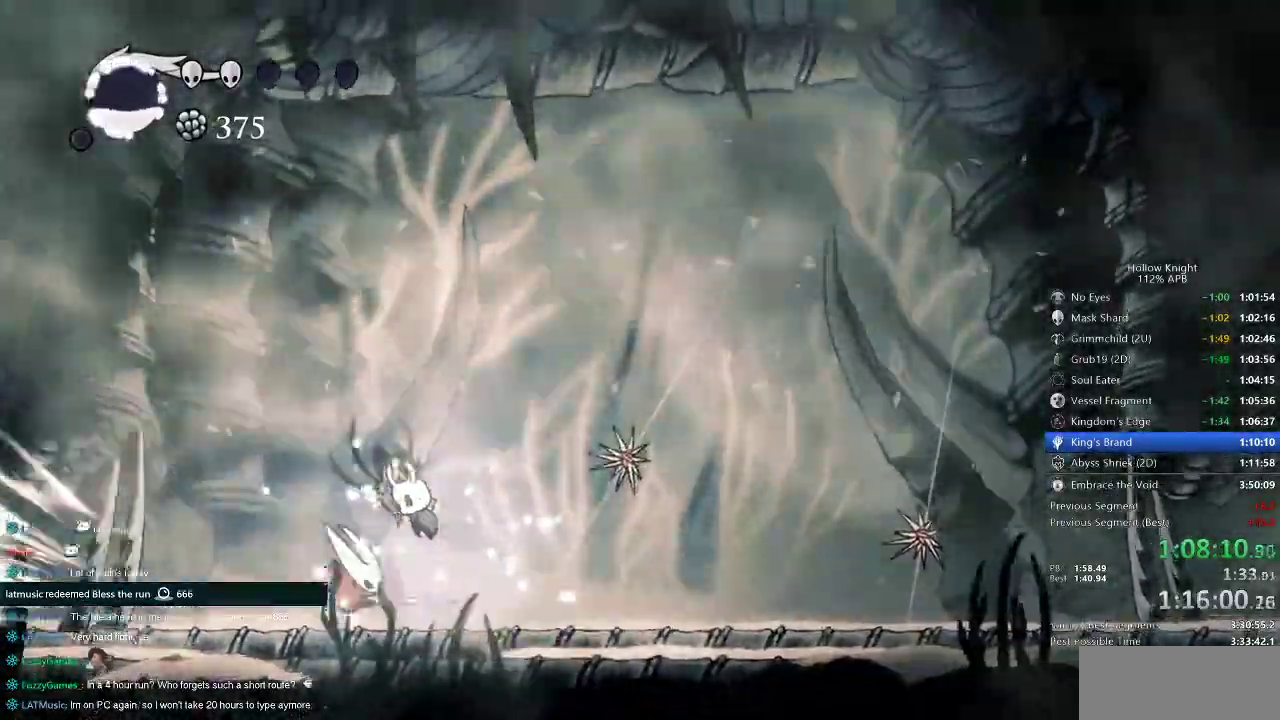
{"keys": ["spell"], "events": [[83, "left", "down"], [150, "jump", "up"], [367, "left", "up"], [367, "right", "down"], [500, "right", "up"], [500, "spell", "down"]]}
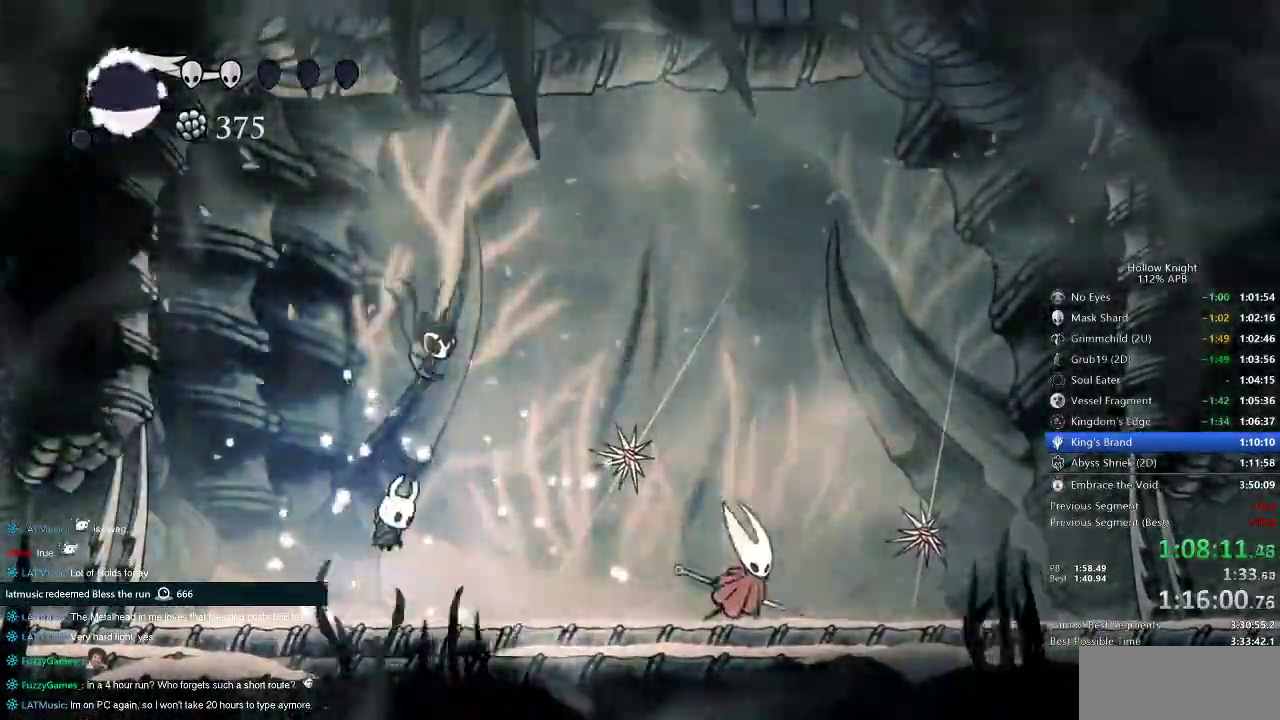
{"keys": [], "events": [[100, "spell", "up"]]}
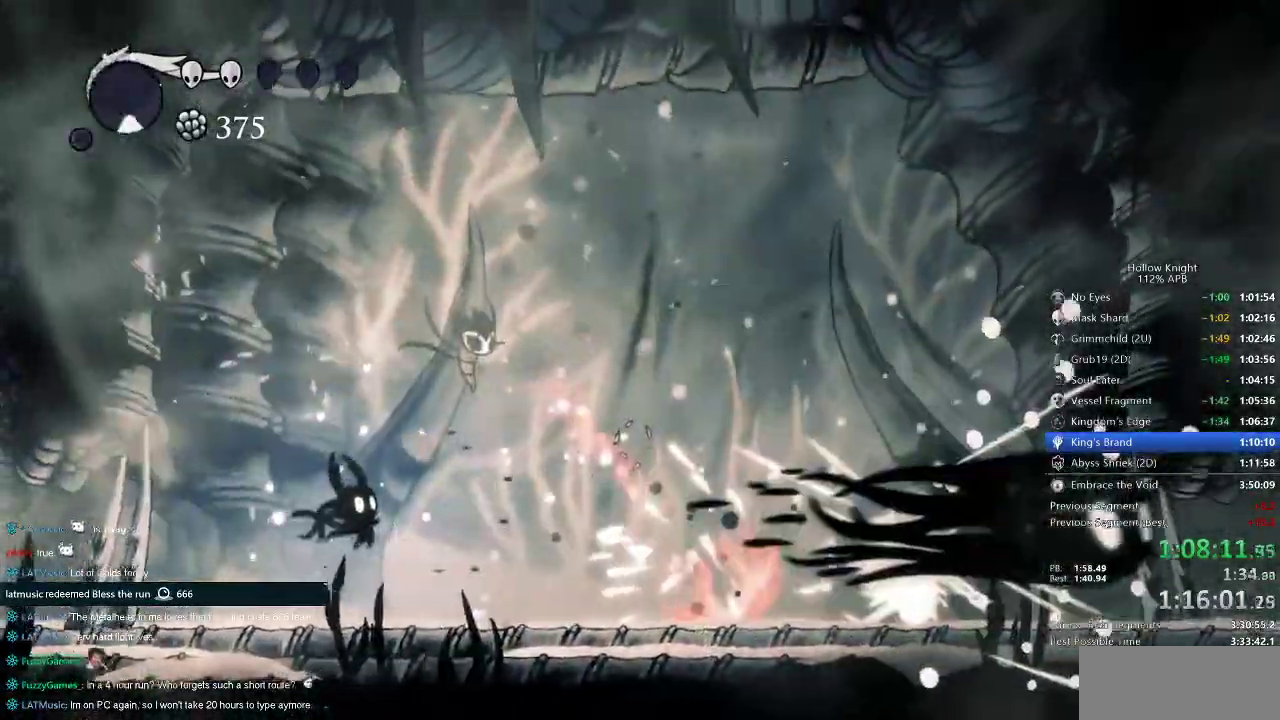
{"keys": ["right"], "events": [[300, "right", "down"]]}
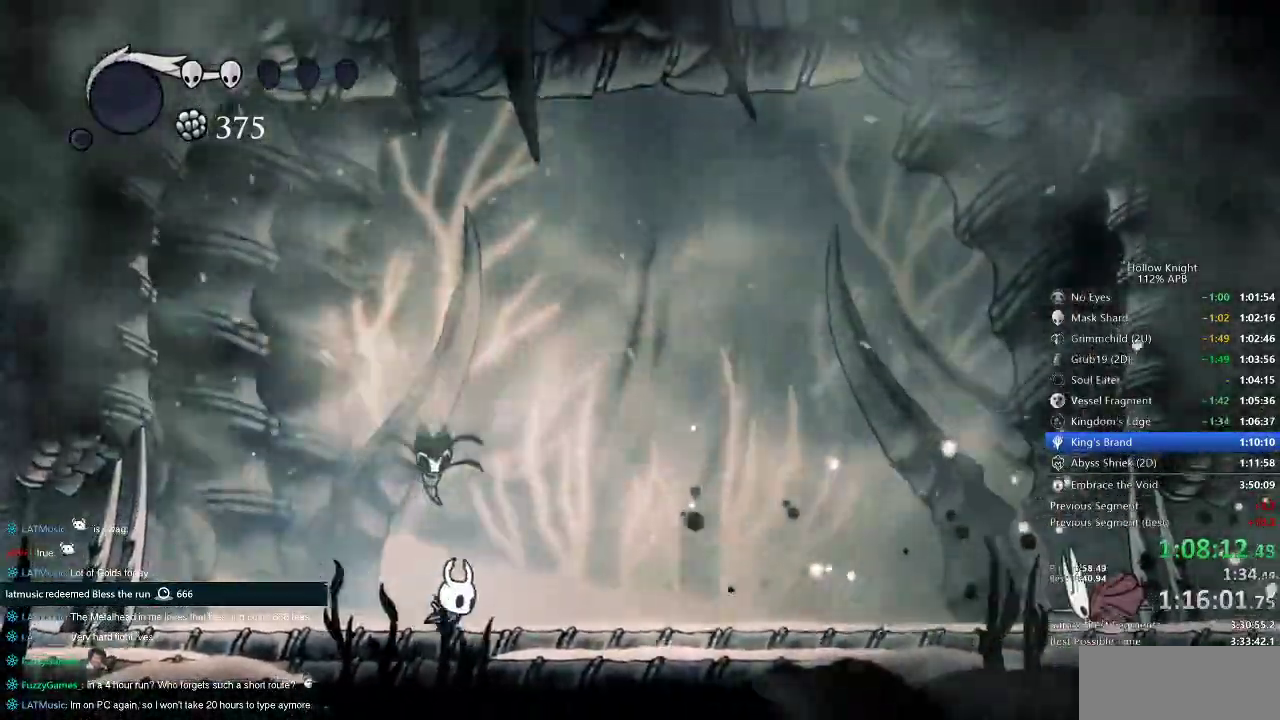
{"keys": ["right"], "events": []}
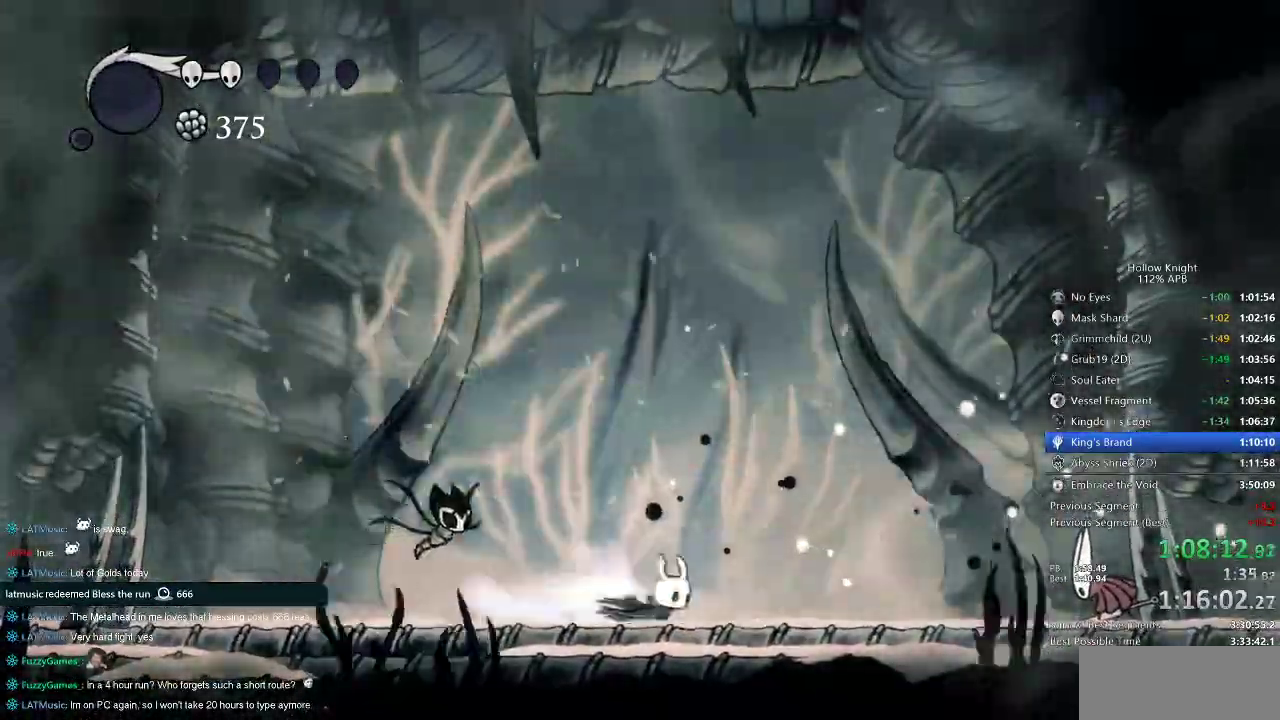
{"keys": ["nail", "right"], "events": [[33, "dash", "down"], [100, "dash", "up"], [433, "nail", "down"]]}
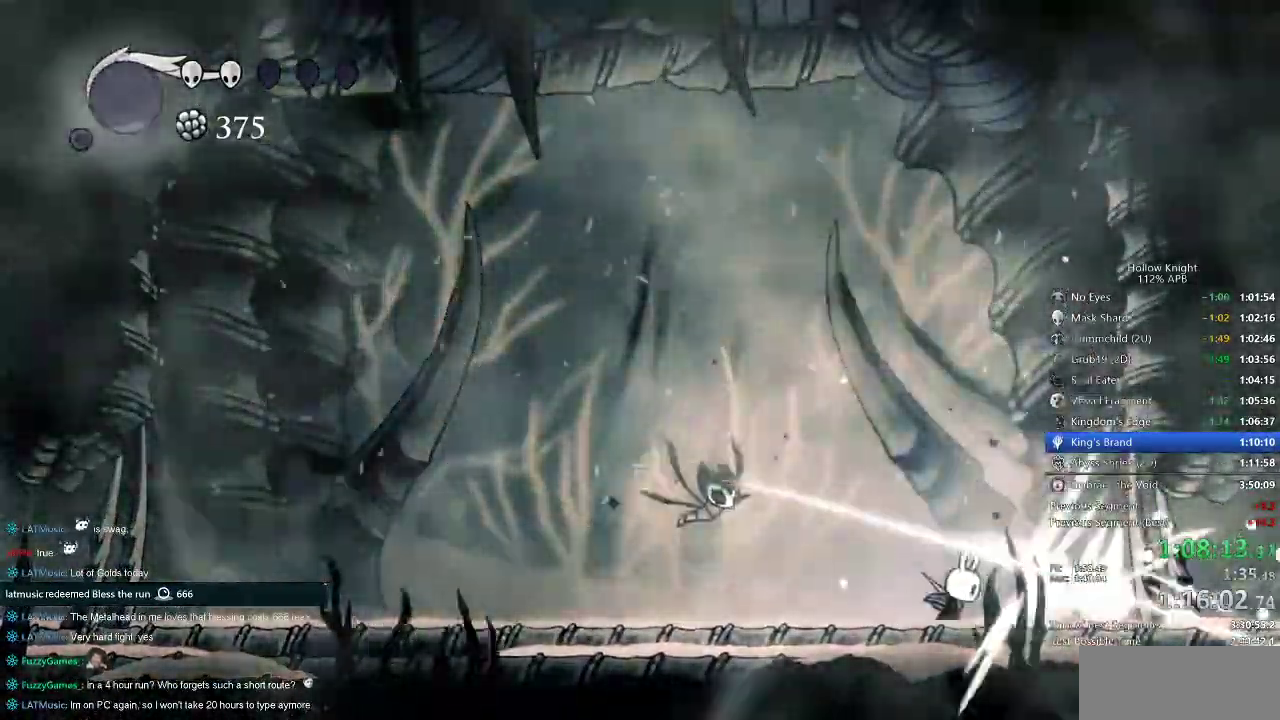
{"keys": ["right"], "events": [[17, "nail", "up"], [83, "right", "up"], [200, "right", "down"], [267, "jump", "down"], [267, "up", "down"], [383, "nail", "down"], [450, "jump", "up"], [500, "nail", "up"], [500, "up", "up"]]}
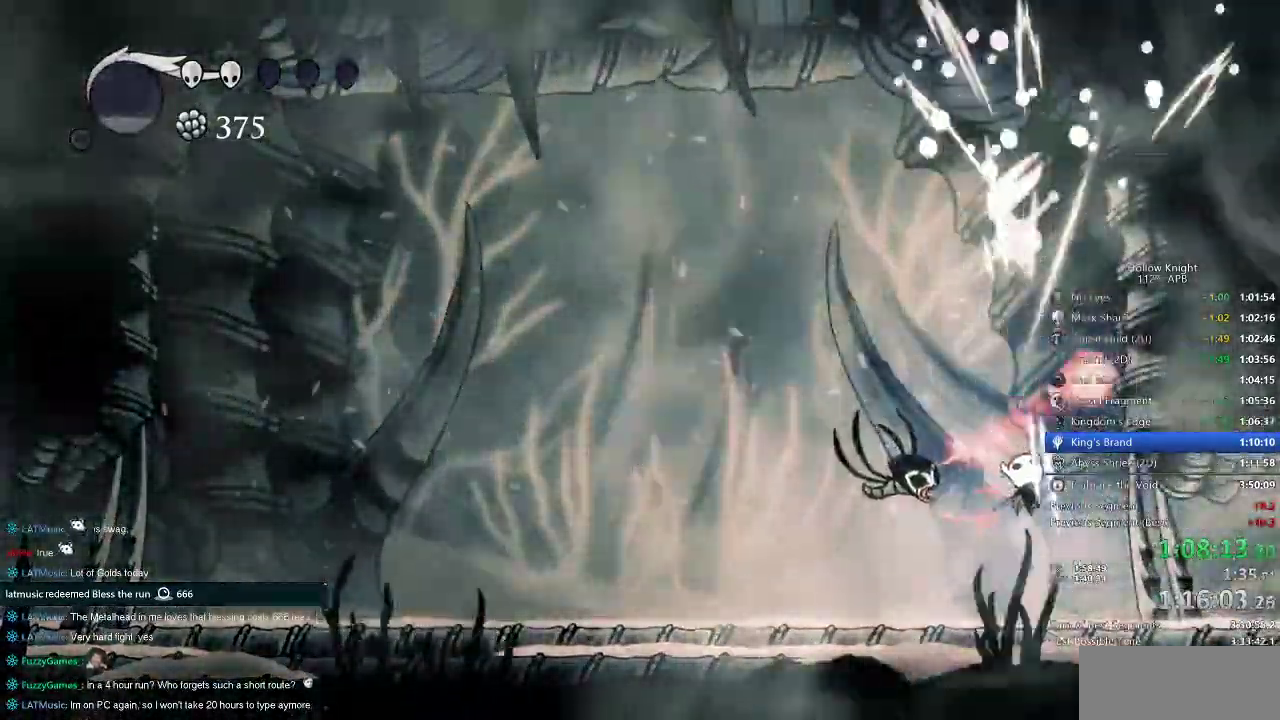
{"keys": [], "events": [[83, "right", "up"], [283, "left", "down"], [333, "left", "up"], [350, "nail", "down"], [467, "nail", "up"]]}
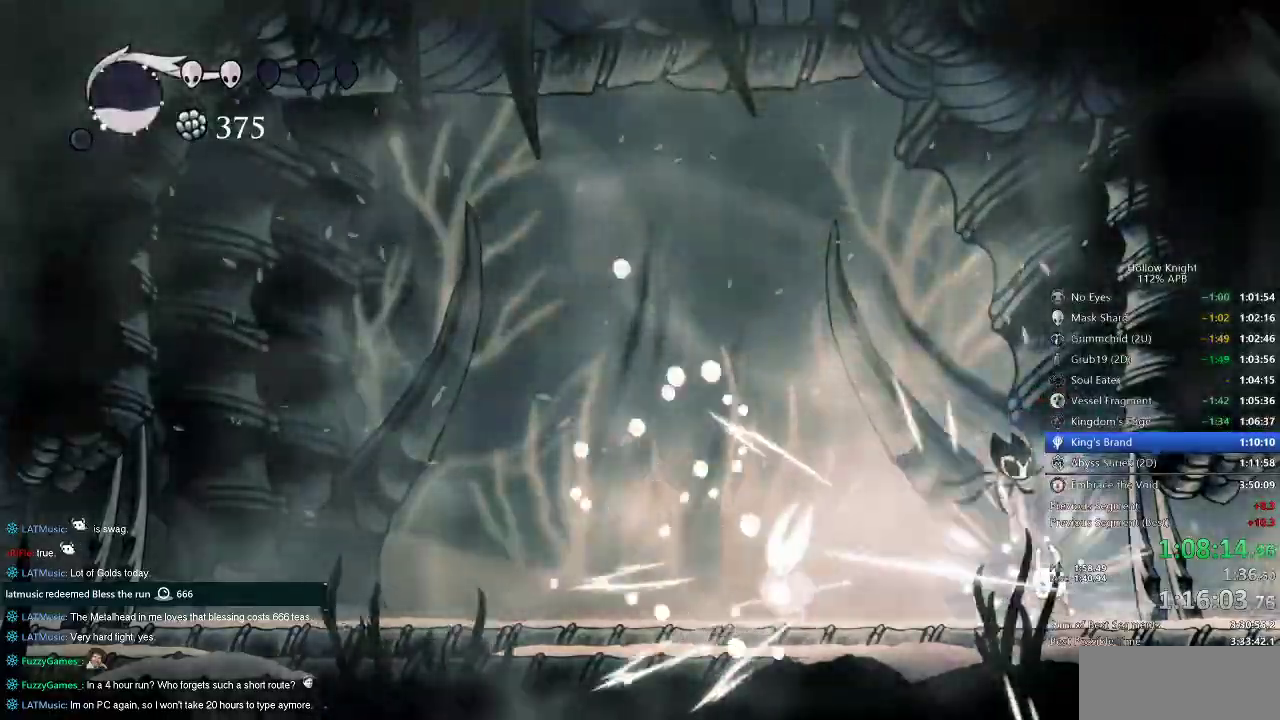
{"keys": [], "events": [[100, "jump", "down"], [150, "jump", "up"], [200, "spell", "down"], [300, "spell", "up"]]}
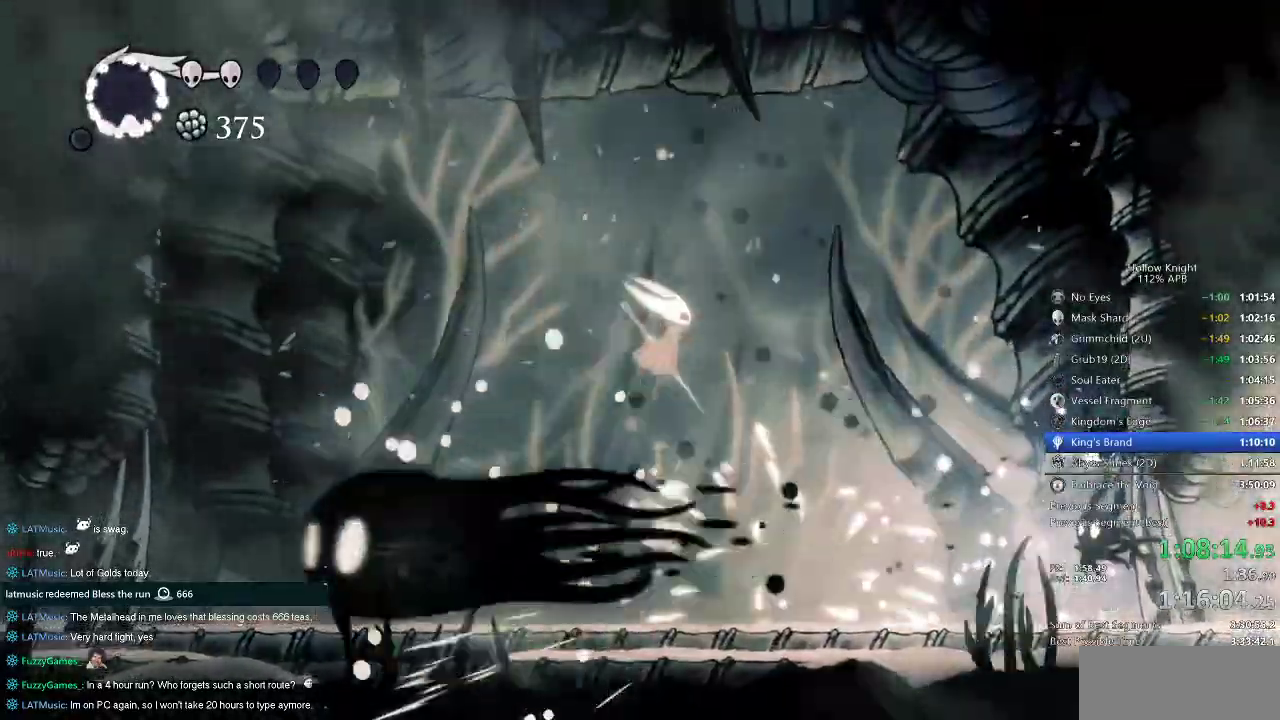
{"keys": ["dash", "left"], "events": [[350, "left", "down"], [500, "dash", "down"]]}
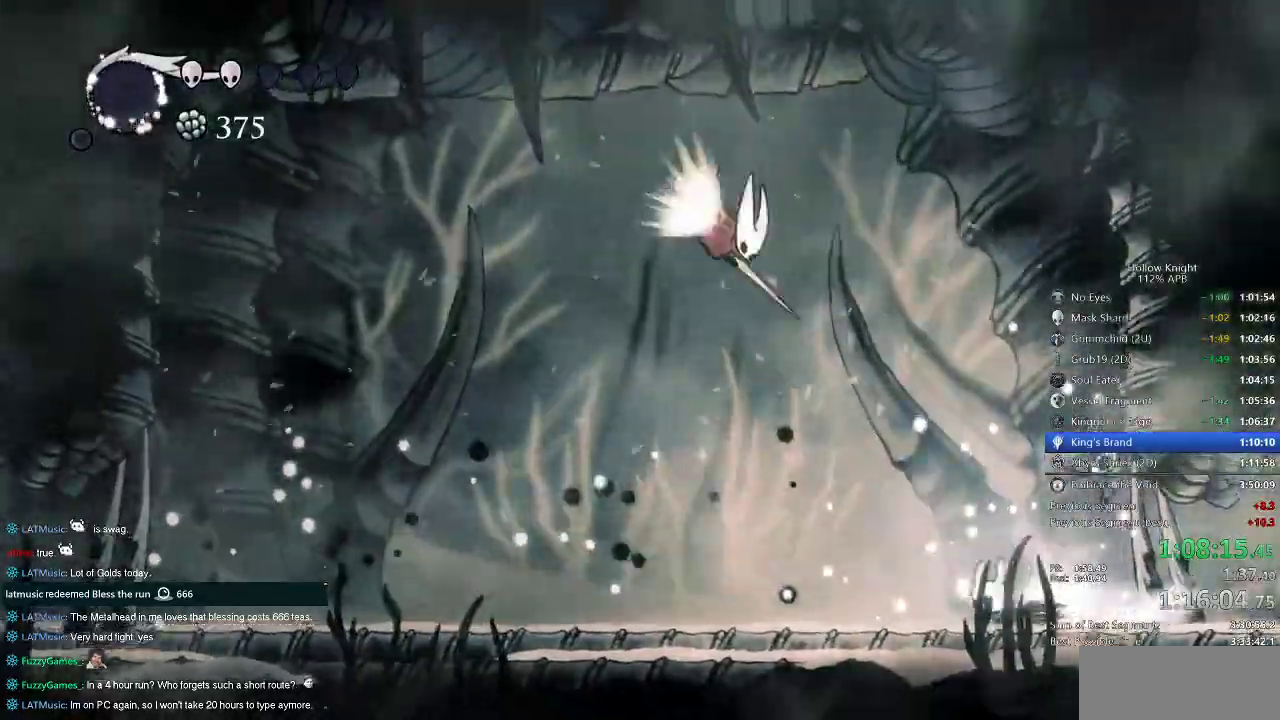
{"keys": ["right"], "events": [[100, "dash", "up"], [233, "left", "up"], [233, "right", "down"]]}
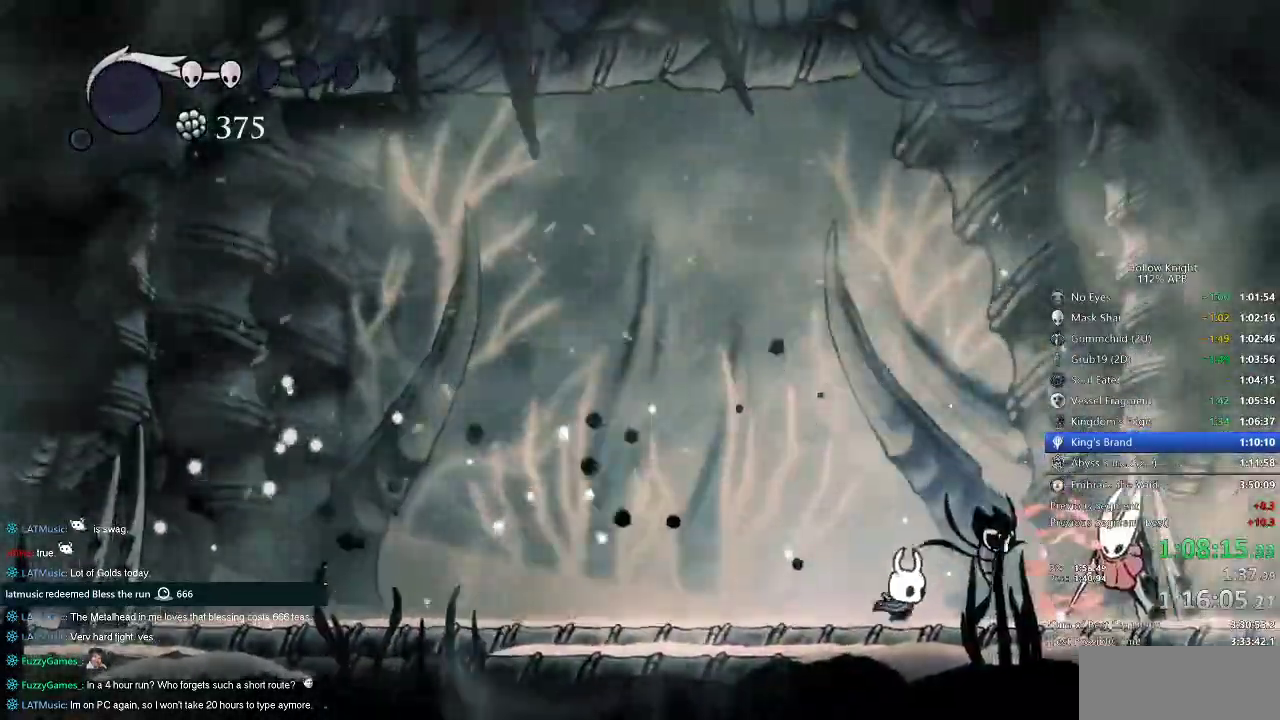
{"keys": ["left"], "events": [[67, "nail", "down"], [117, "right", "up"], [167, "nail", "up"], [250, "left", "down"], [450, "right", "down"], [483, "right", "up"]]}
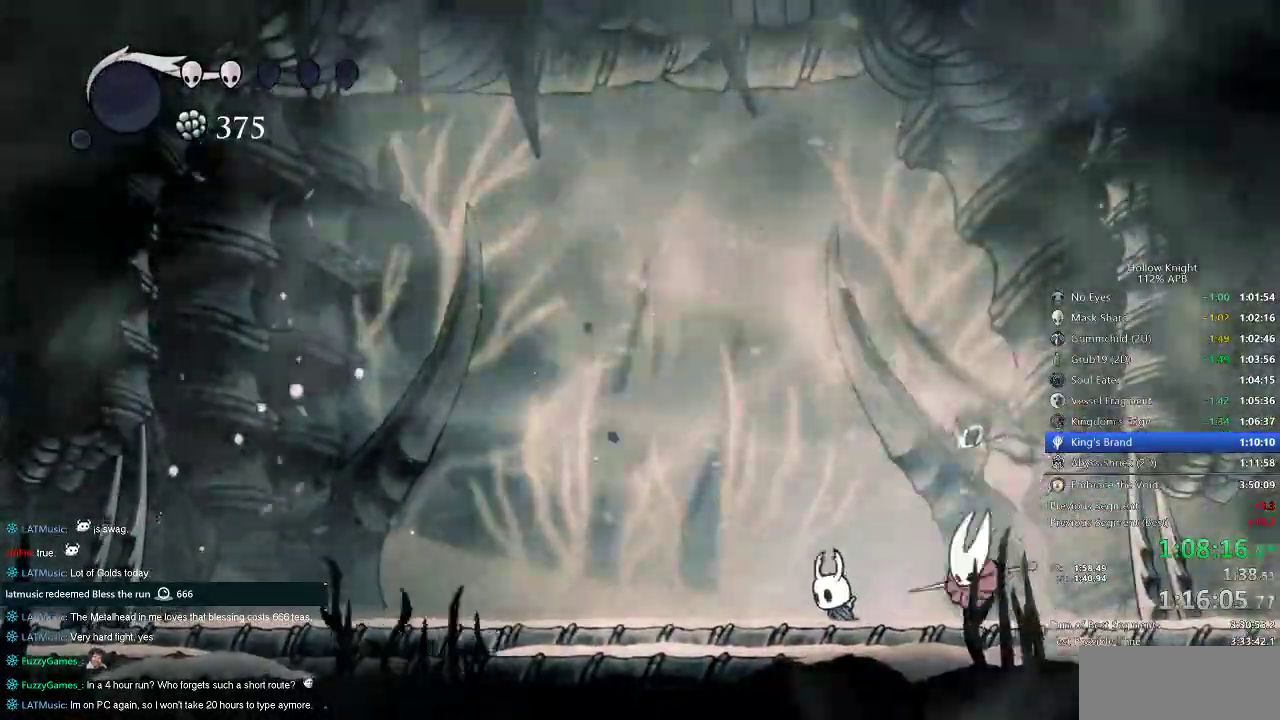
{"keys": ["right"], "events": [[117, "right", "down"], [167, "left", "up"], [250, "nail", "down"], [350, "nail", "up"]]}
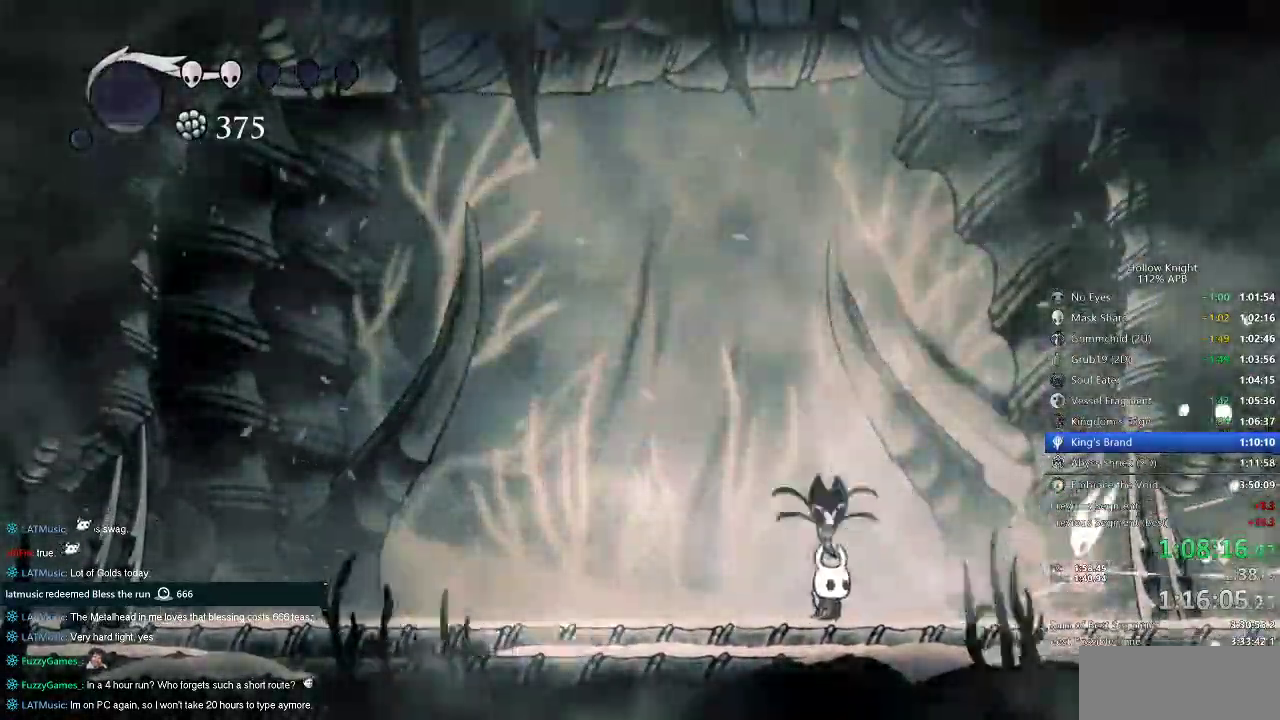
{"keys": [], "events": [[233, "nail", "down"], [317, "nail", "up"], [450, "right", "up"]]}
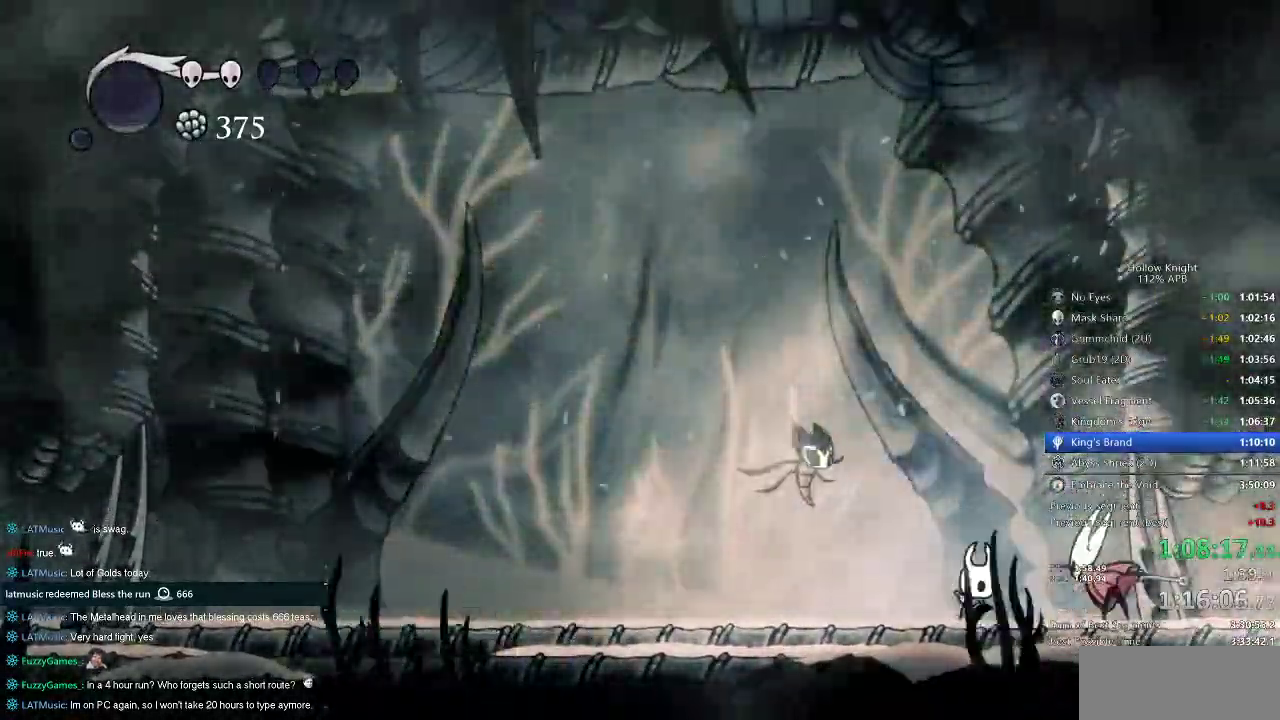
{"keys": ["left"], "events": [[117, "nail", "down"], [150, "nail", "up"], [200, "jump", "down"], [200, "left", "down"], [433, "jump", "up"]]}
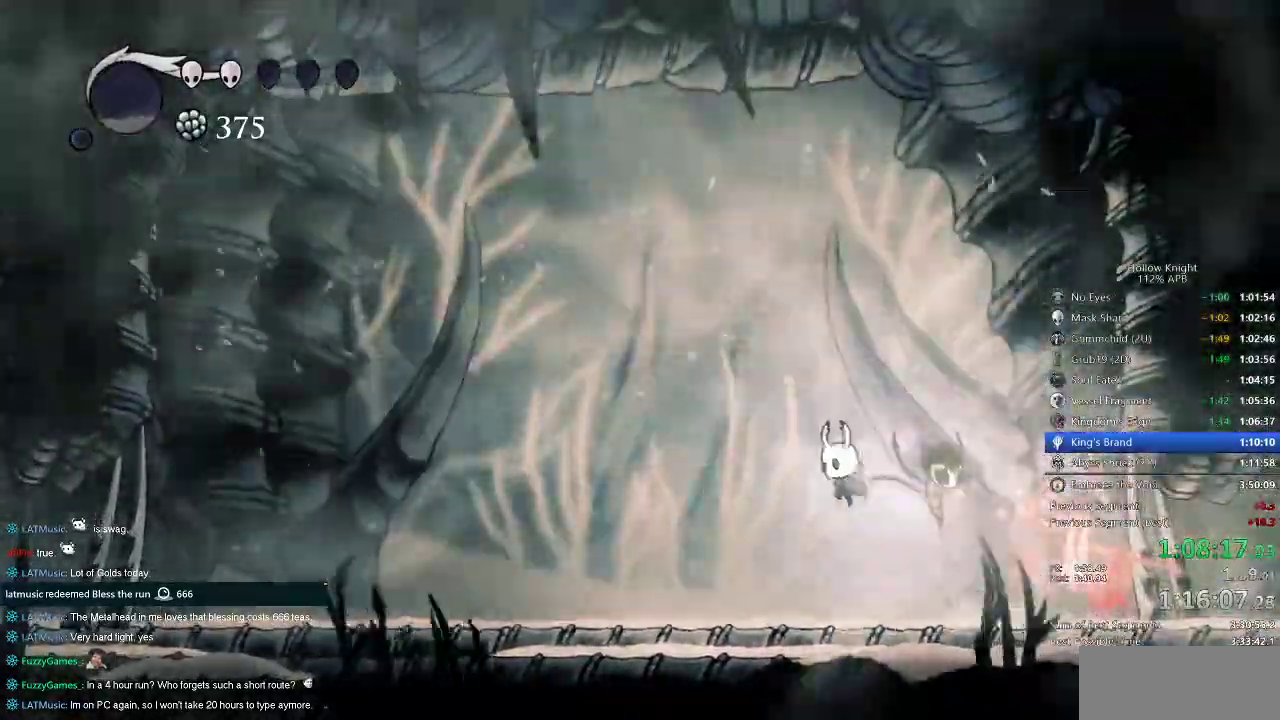
{"keys": [], "events": [[300, "left", "up"], [300, "right", "down"], [433, "right", "up"]]}
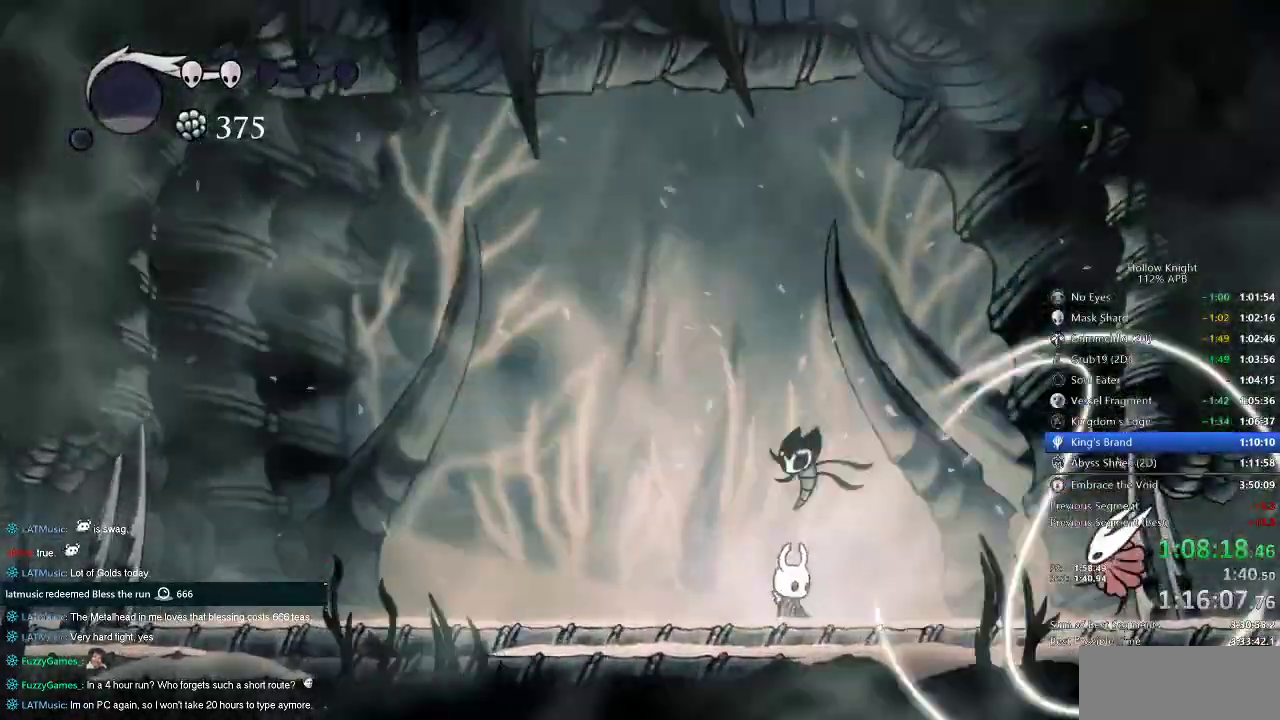
{"keys": ["right"], "events": [[467, "right", "down"]]}
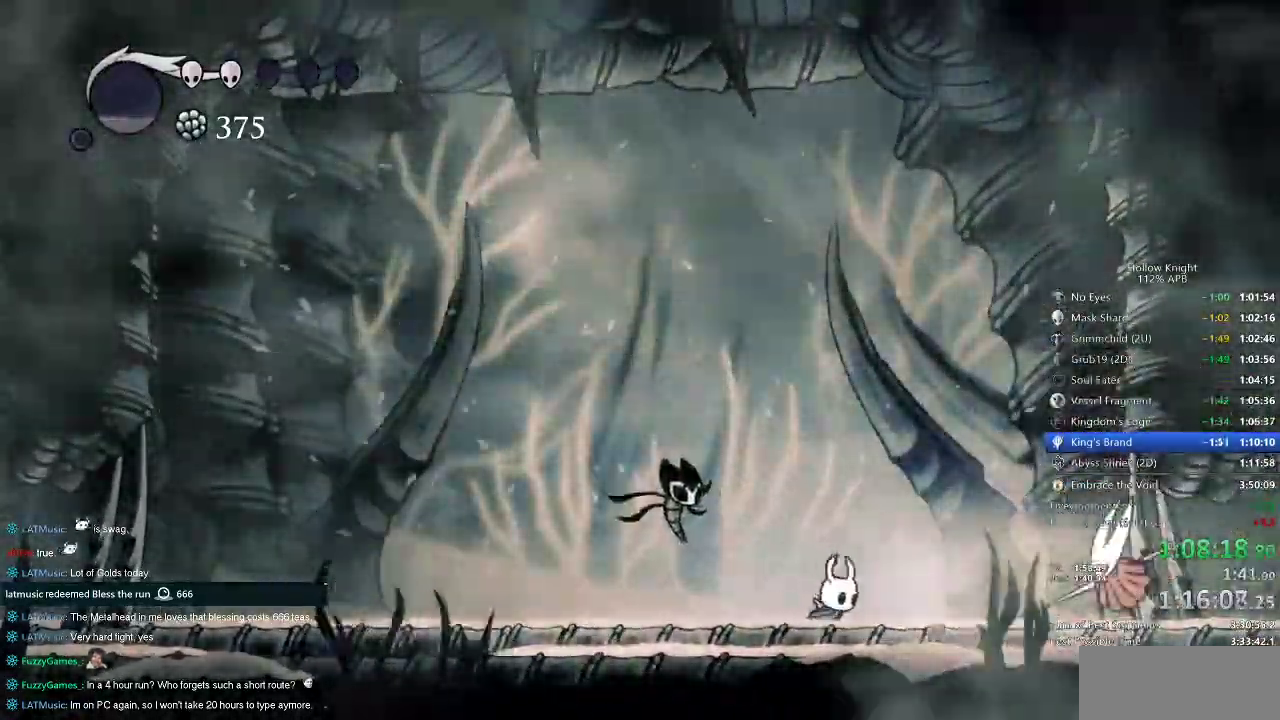
{"keys": ["left"], "events": [[300, "nail", "down"], [383, "left", "down"], [383, "nail", "up"], [433, "right", "up"]]}
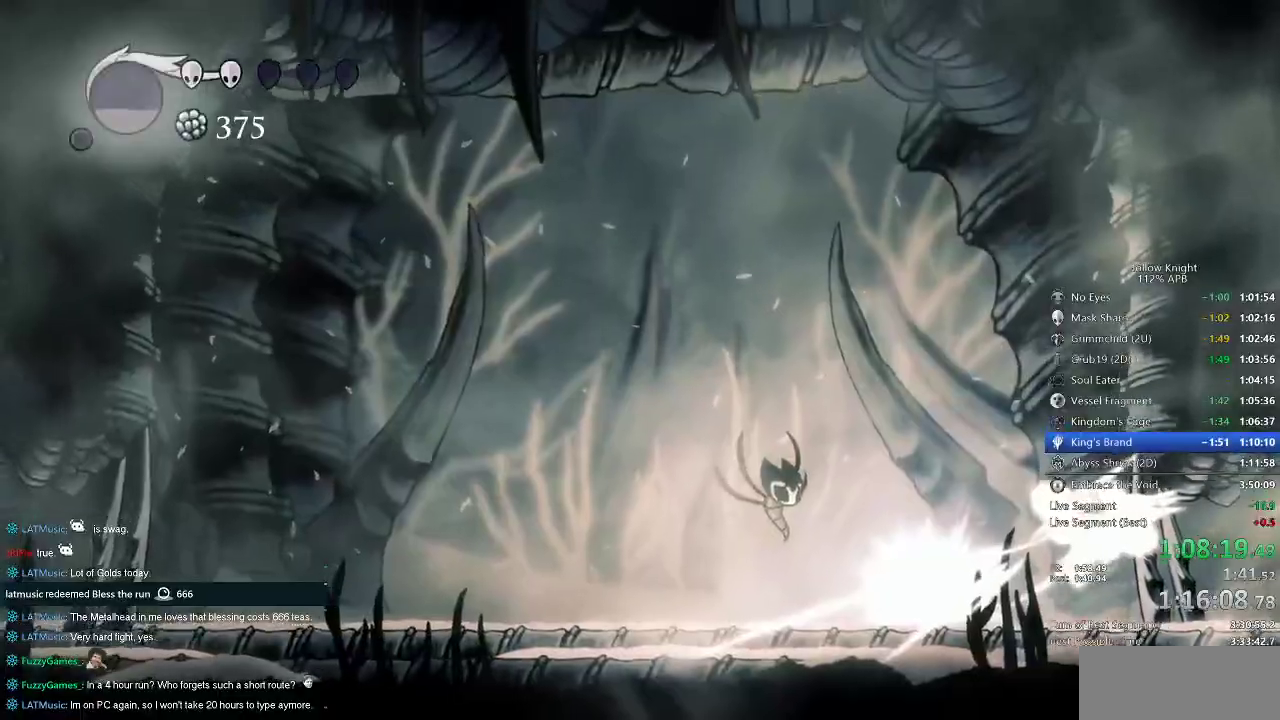
{"keys": ["right"], "events": [[267, "left", "up"], [400, "right", "down"]]}
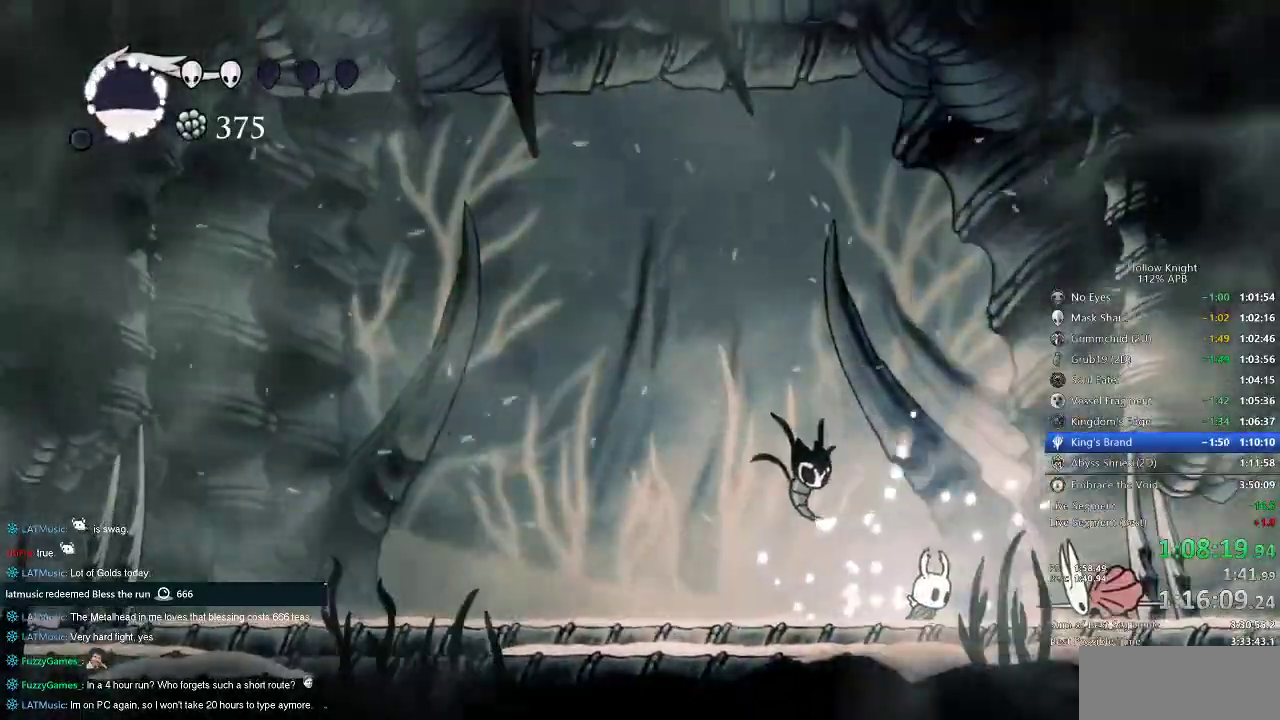
{"keys": ["jump", "right", "up"], "events": [[150, "nail", "down"], [250, "nail", "up"], [250, "right", "up"], [400, "right", "down"], [450, "jump", "down"], [500, "up", "down"]]}
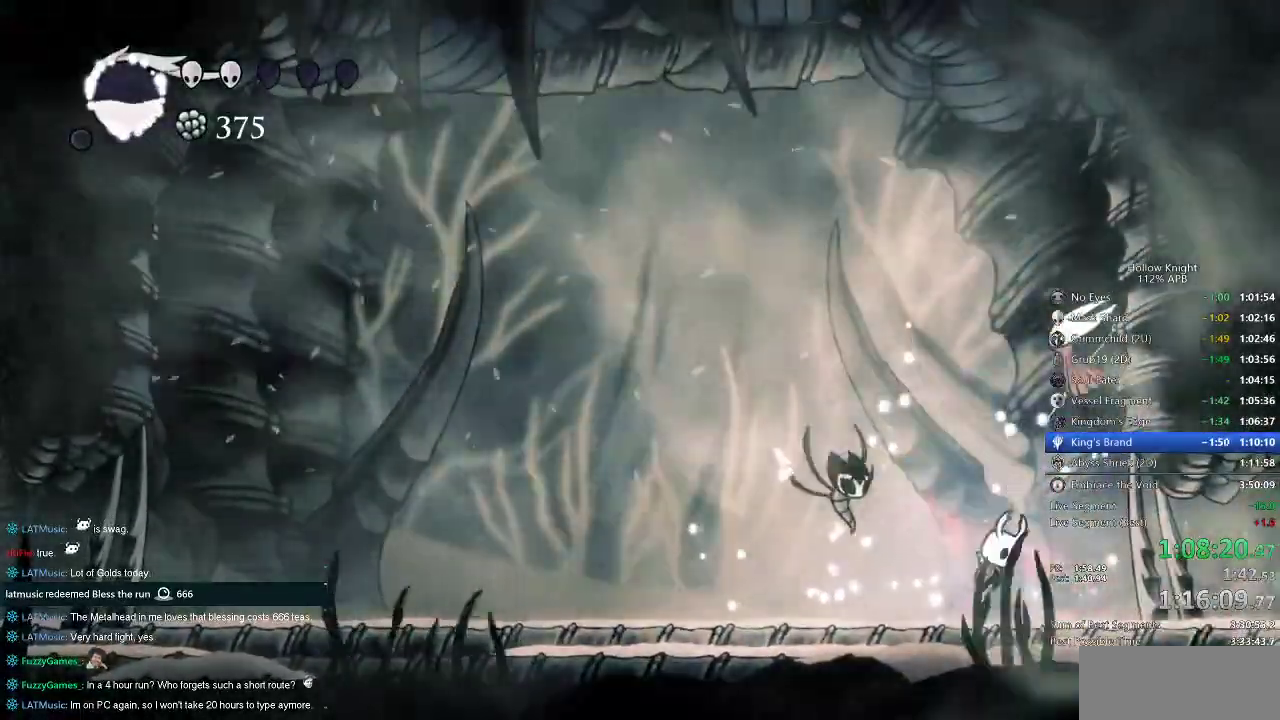
{"keys": ["left"], "events": [[67, "nail", "down"], [100, "jump", "up"], [167, "nail", "up"], [167, "up", "up"], [450, "left", "down"], [467, "right", "up"]]}
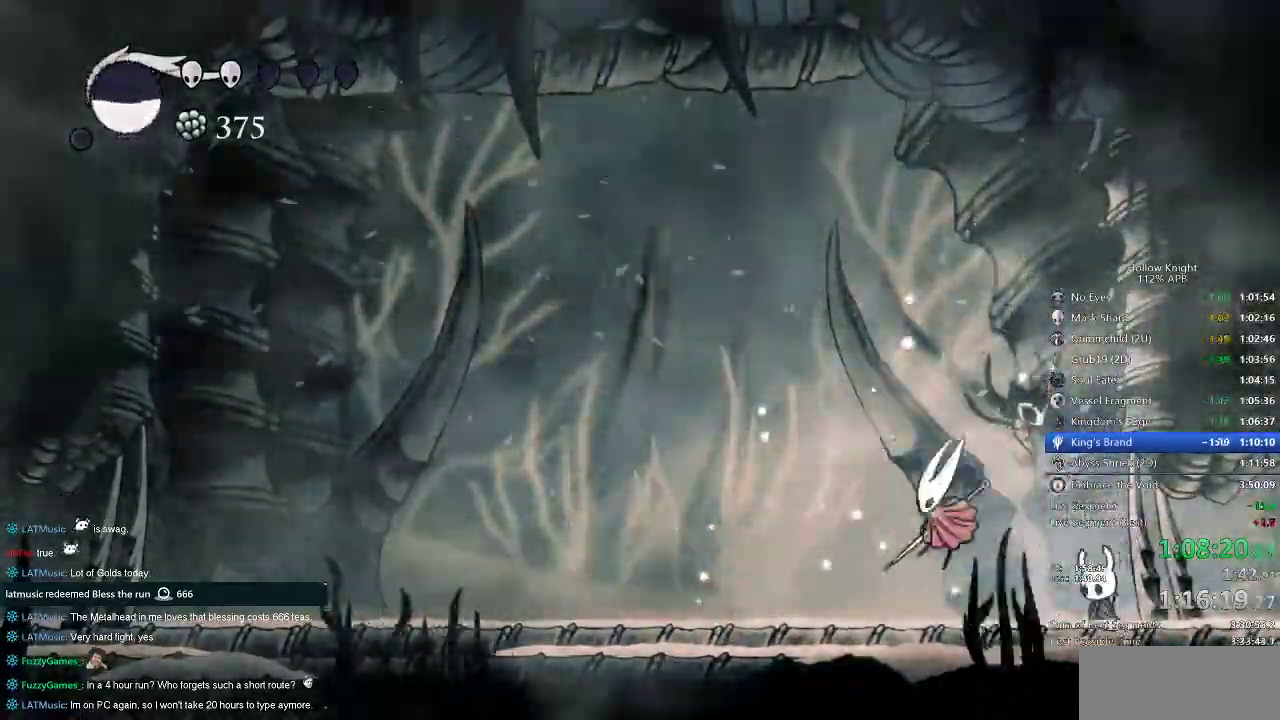
{"keys": [], "events": [[67, "nail", "down"], [167, "left", "up"], [167, "nail", "up"], [267, "dash", "down"], [350, "dash", "up"]]}